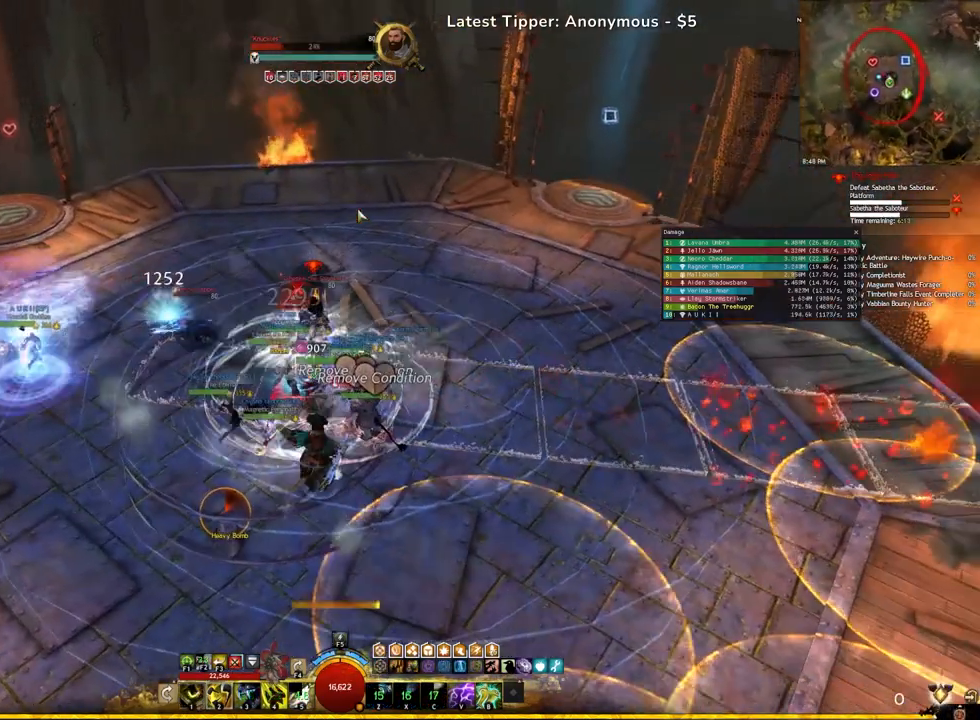
Gameplay with keyboard; each line is a JSON object with the keys held at the frame after it. "events" lists presses ("down") and releases ("up") of ".", "/", "0", "1", "2", "3", "4", "5", "6", "7", "8", "9", "a", "alt_l", "alt_r", "b", "backslash", "backspace", "c", "caps_lock", "comma", "ctrl_l", "ctrl_r", "d", "e", "equals", "escape", "f", "f1", "f10", "f11", "f12", "f2", "f3", "f4", "f5", "f6", "f7", "f8", "f9", "g", "h", "i", "j", "k", "l", "lbracket", "m", "minus", "n", "o", "p", "q", "quote", "r", "rbracket", "return", "s", "semicolon", "shift_l", "shift_r", "space", "super", "t", "tab", "tilde", "u", "v", "w", "x", "y" and "z" between this image and that frame as [ms after this image, input, new state], when the widget could be followed in between. No other keys are recorded. Mouse input is not recorded.
{"keys": ["f", "s"], "events": [[300, "f", "down"], [417, "f", "up"], [483, "f", "down"]]}
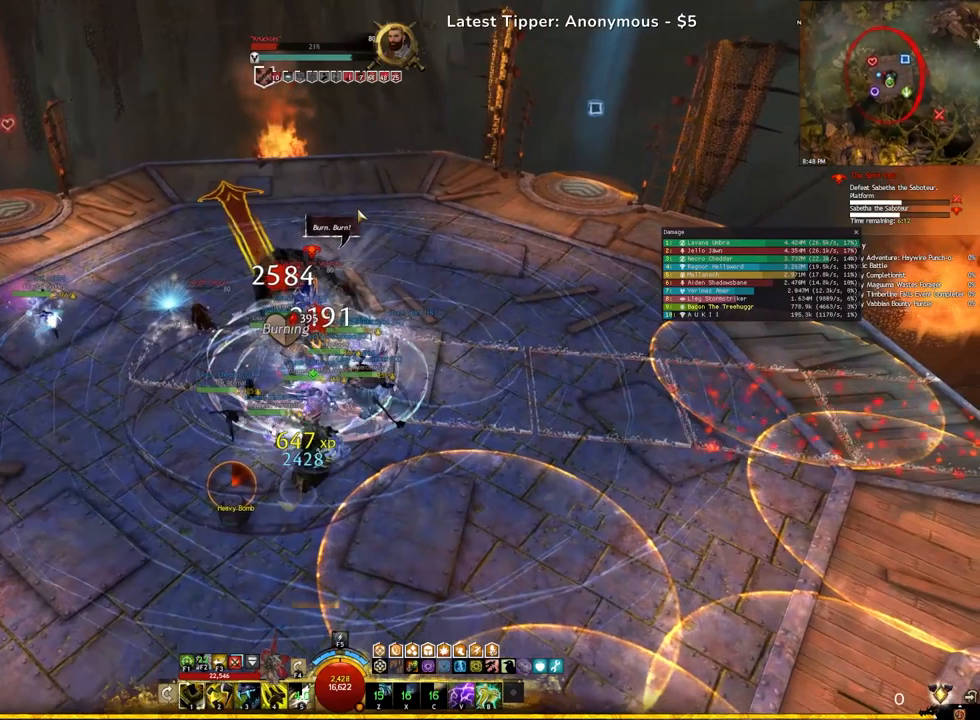
{"keys": ["q"], "events": [[33, "s", "up"], [100, "f", "up"], [183, "f", "down"], [300, "f", "up"], [450, "q", "down"]]}
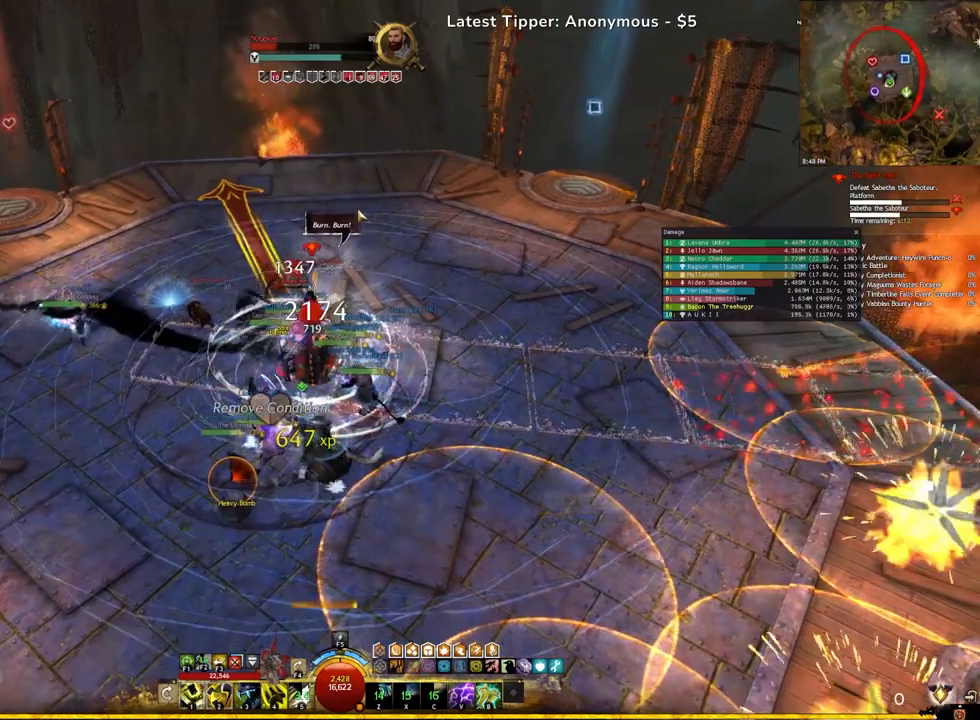
{"keys": [], "events": [[100, "q", "up"], [183, "f", "down"], [283, "f", "up"], [383, "f", "down"], [467, "f", "up"]]}
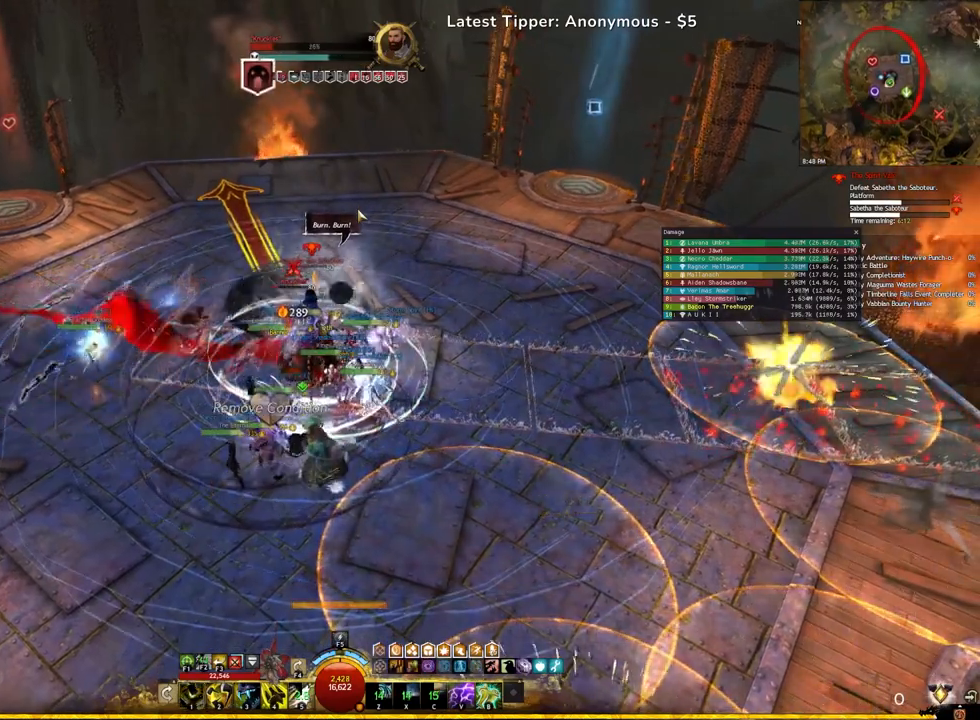
{"keys": ["e", "w"], "events": [[133, "e", "down"], [483, "w", "down"]]}
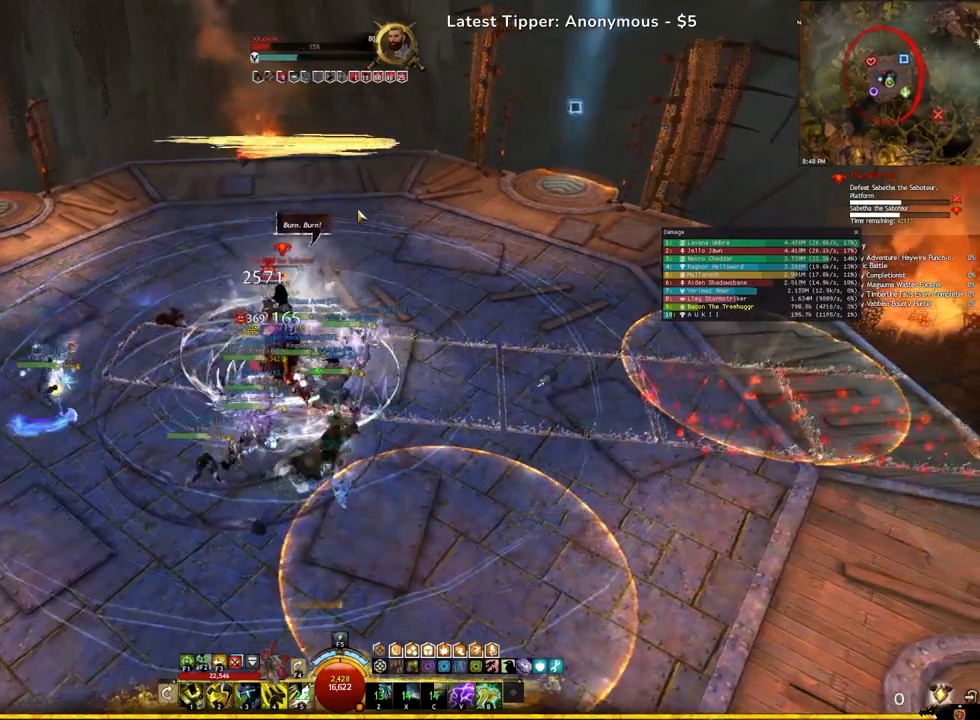
{"keys": [], "events": [[417, "e", "up"], [483, "w", "up"]]}
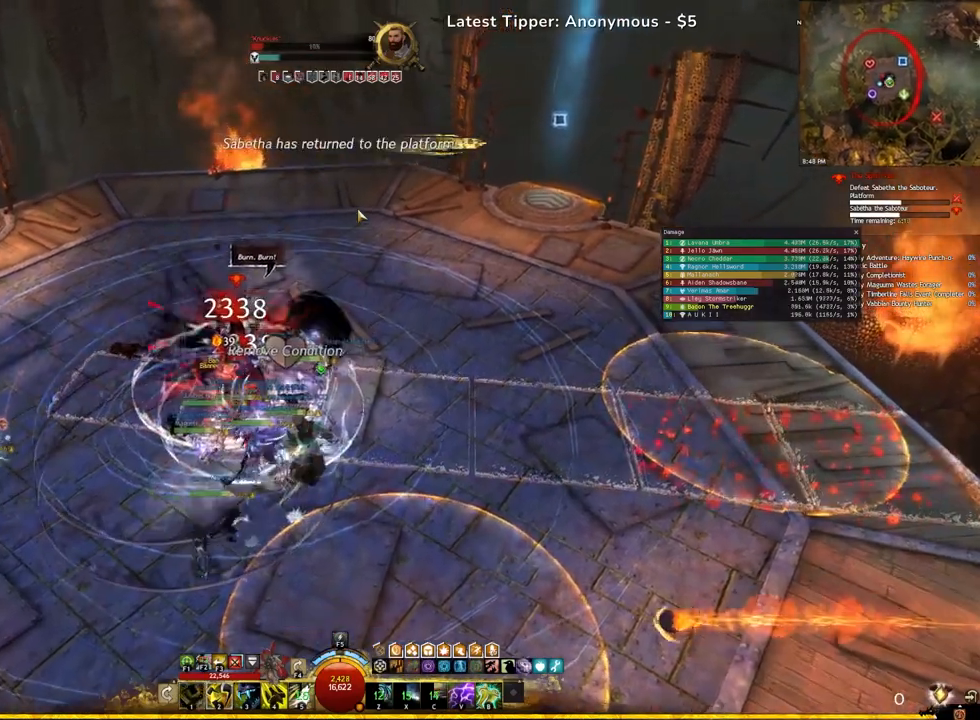
{"keys": [], "events": [[100, "4", "down"], [233, "4", "up"], [300, "4", "down"], [433, "4", "up"]]}
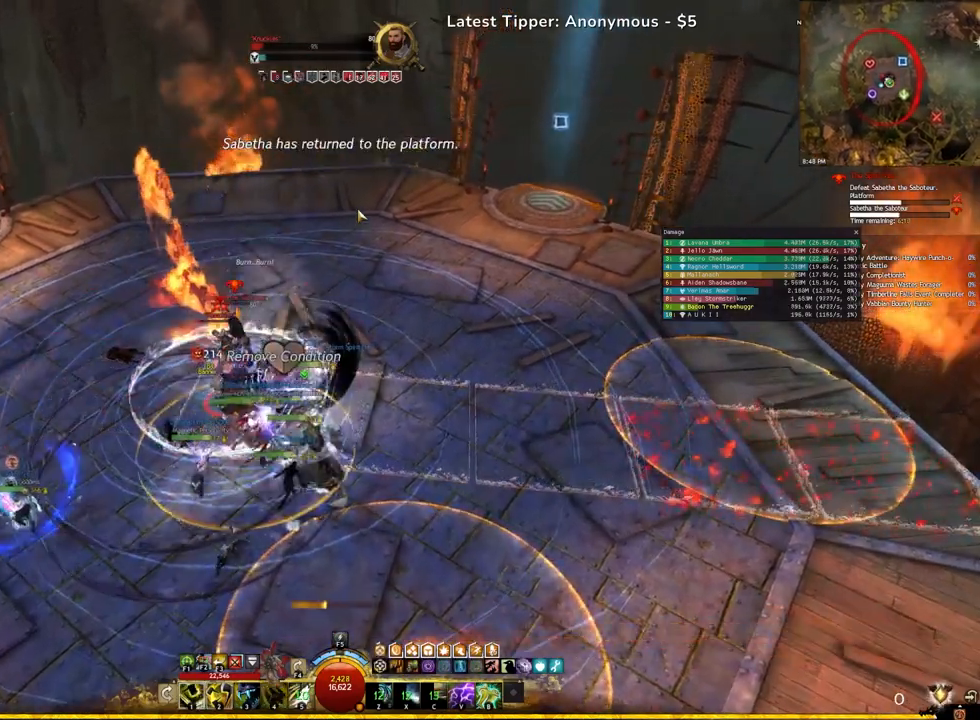
{"keys": ["a"], "events": [[67, "e", "down"], [117, "a", "down"], [350, "e", "up"]]}
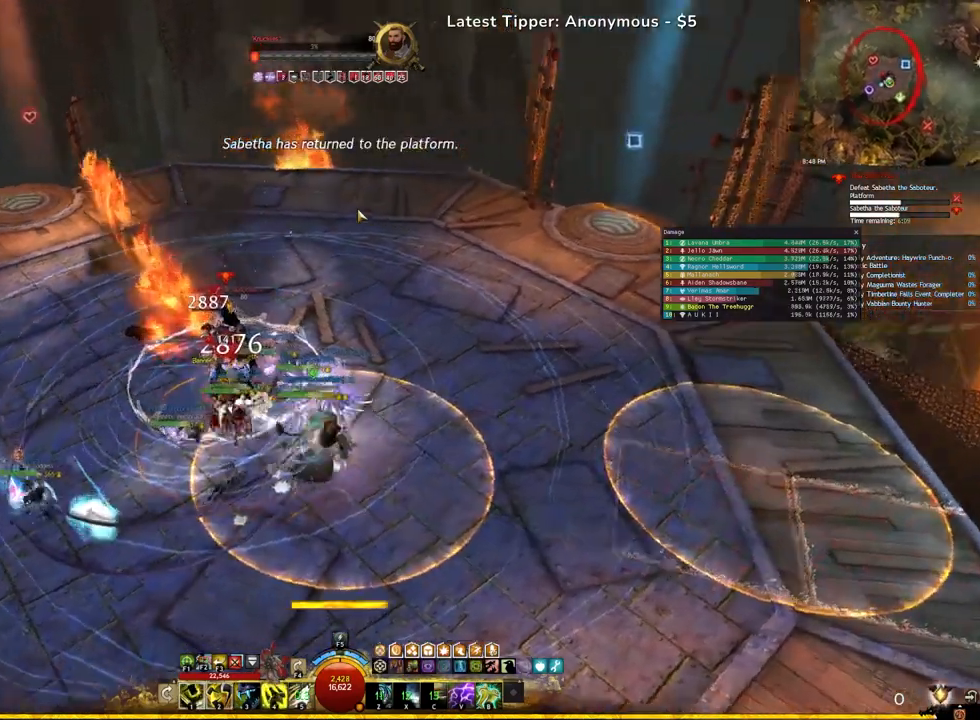
{"keys": [], "events": [[33, "a", "up"], [200, "5", "down"], [350, "5", "up"]]}
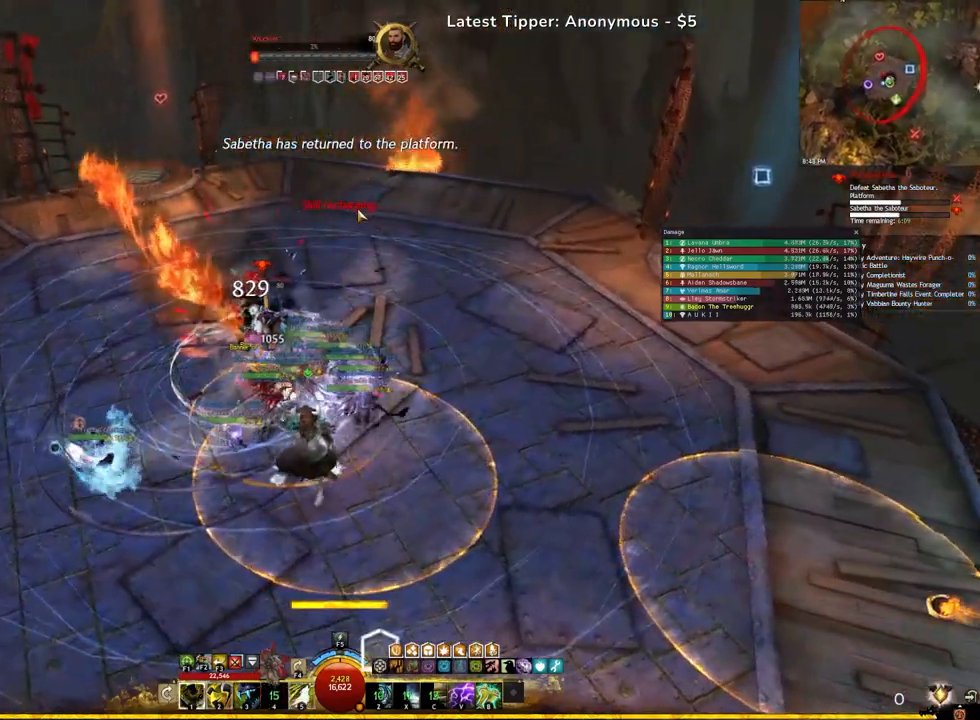
{"keys": ["a"], "events": [[100, "e", "down"], [267, "a", "down"], [367, "e", "up"]]}
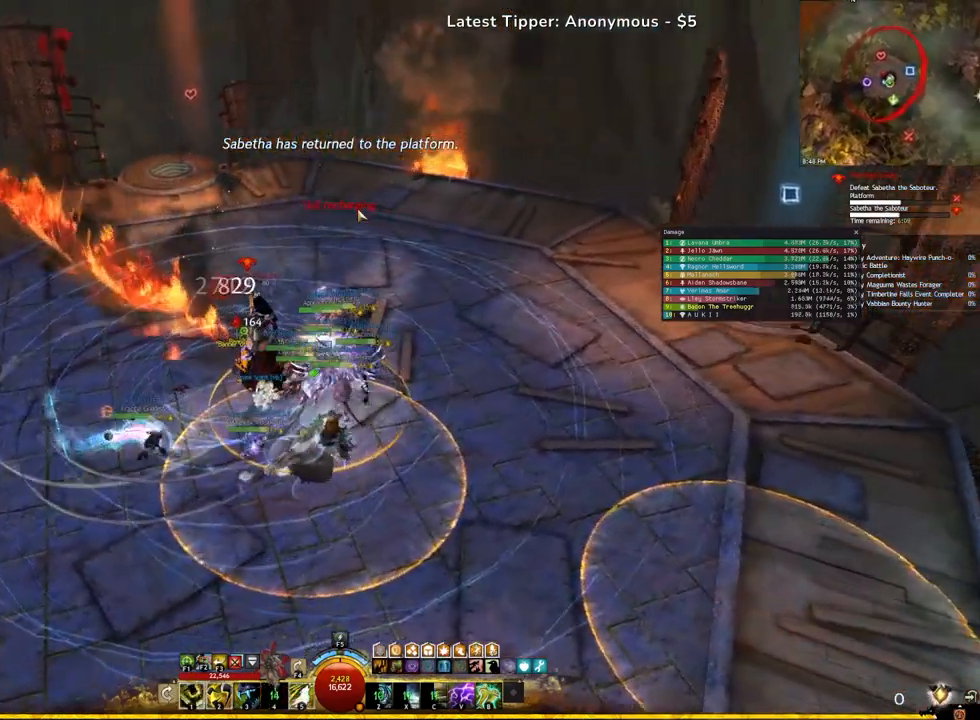
{"keys": ["a", "e"], "events": [[300, "e", "down"]]}
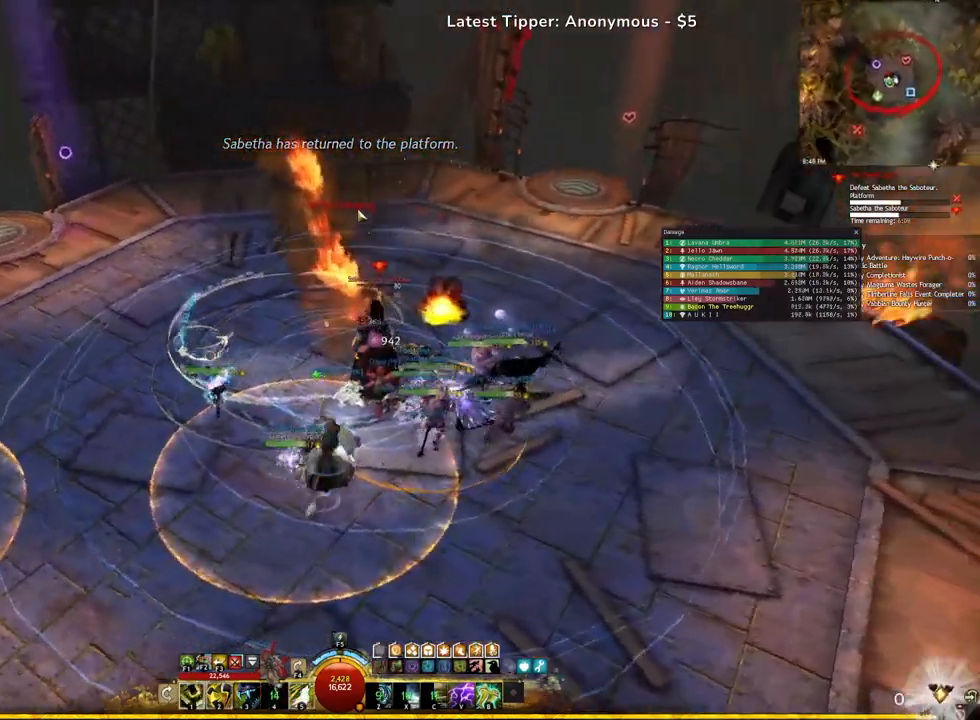
{"keys": ["e"], "events": [[100, "a", "up"]]}
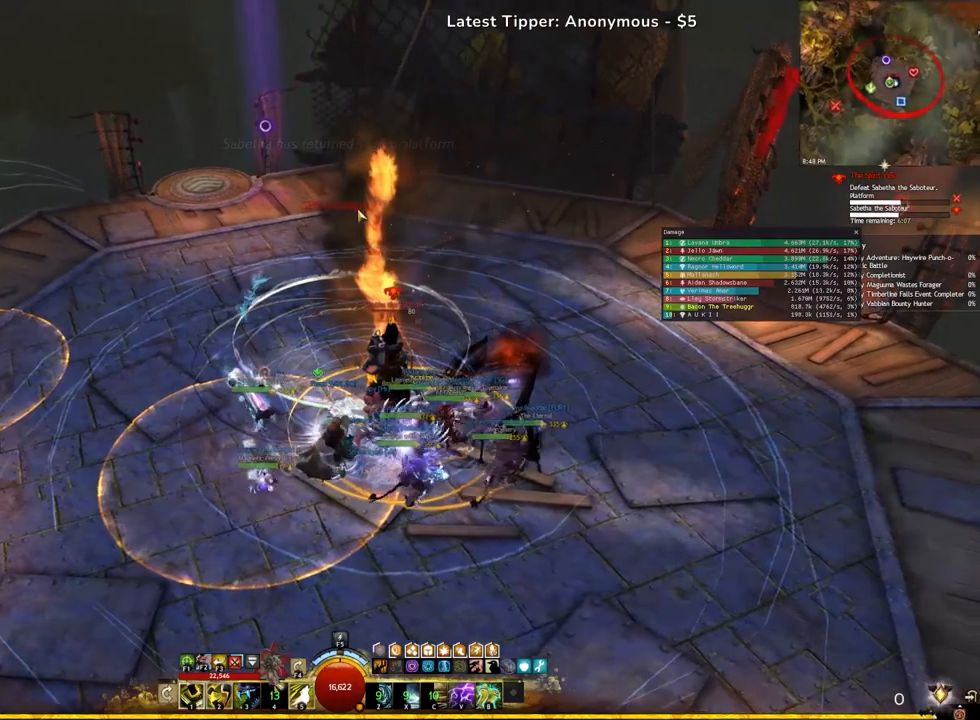
{"keys": ["e"], "events": []}
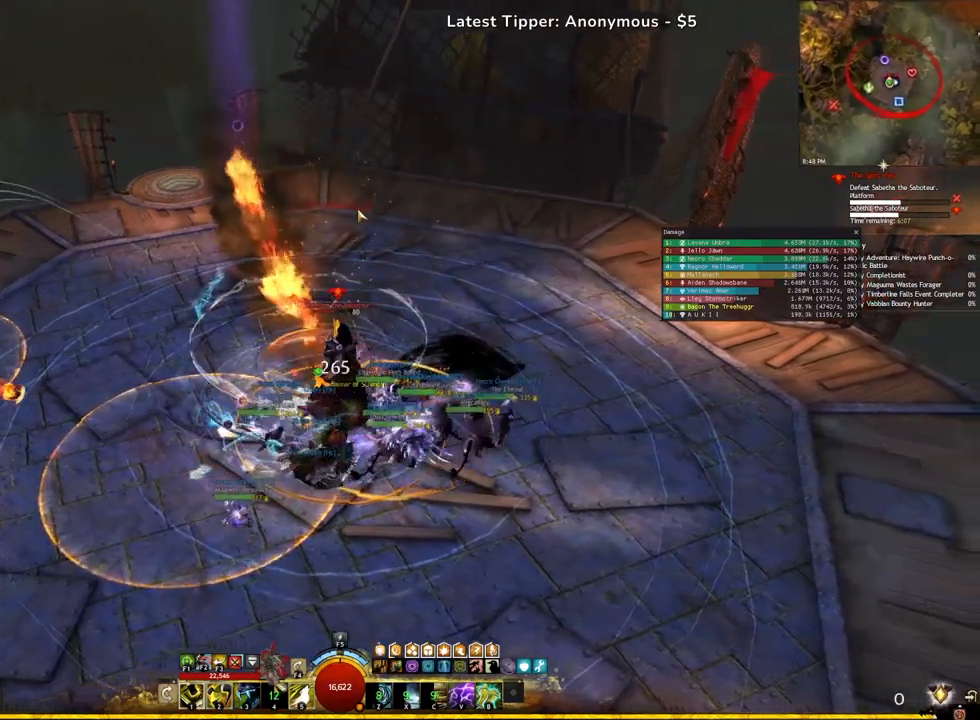
{"keys": [], "events": [[17, "v", "down"], [150, "v", "up"], [367, "e", "up"]]}
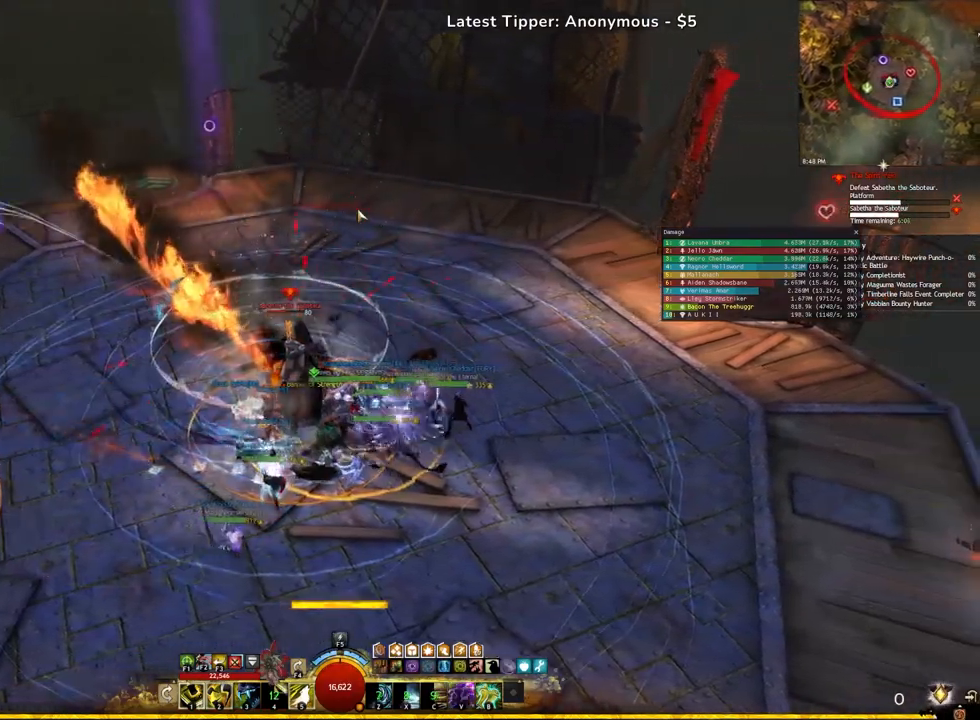
{"keys": [], "events": [[50, "4", "down"], [50, "5", "down"], [117, "5", "up"], [150, "4", "up"], [267, "5", "down"], [400, "5", "up"]]}
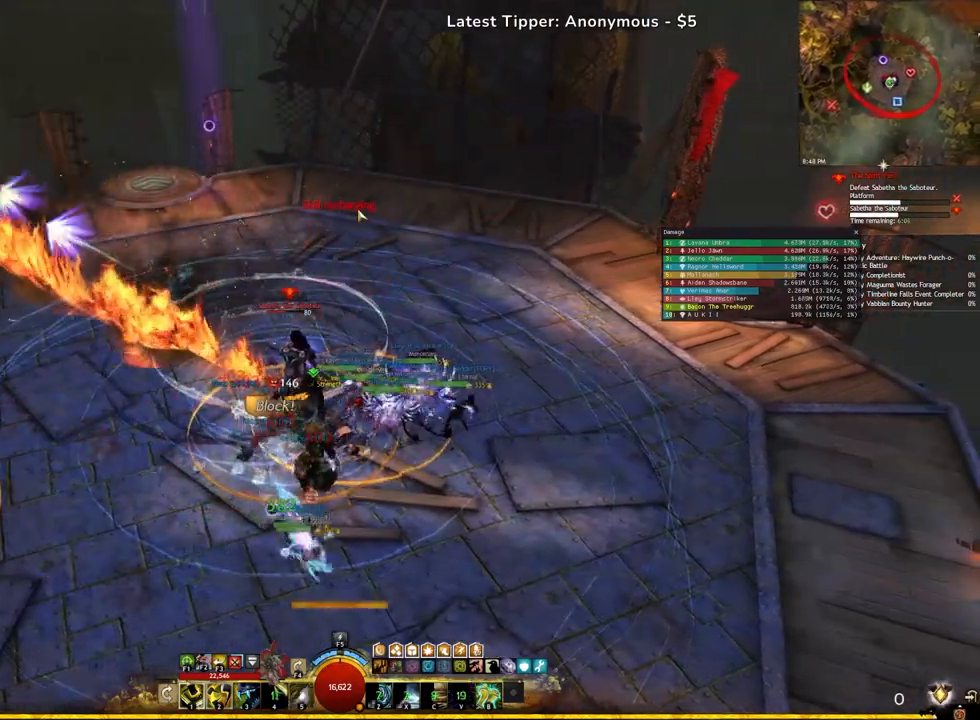
{"keys": ["a"], "events": [[117, "e", "down"], [283, "a", "down"], [367, "e", "up"]]}
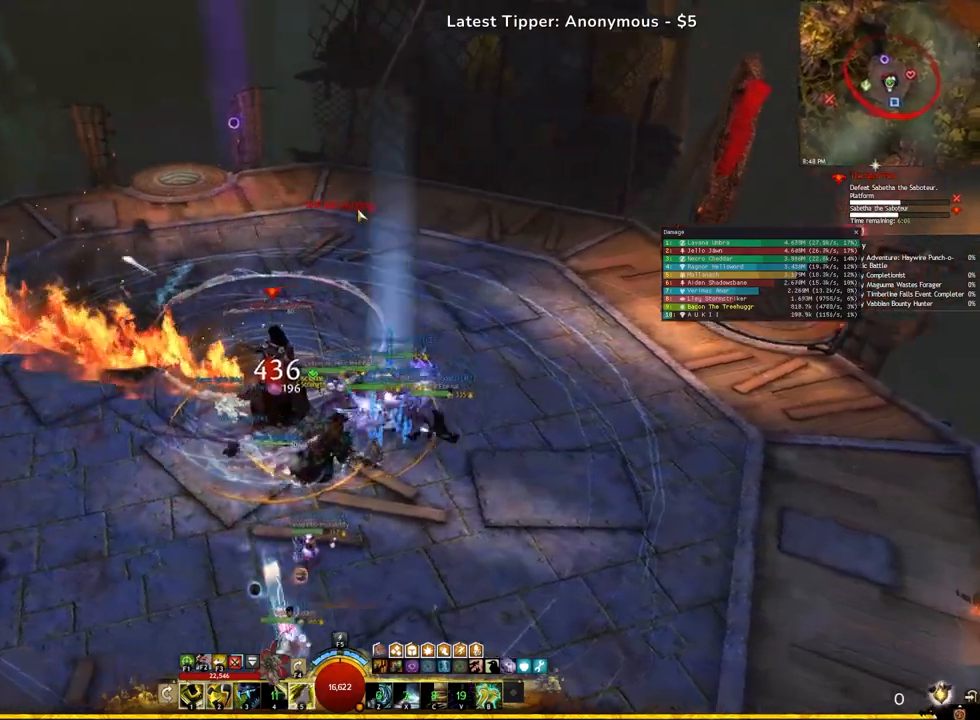
{"keys": ["a", "e"], "events": [[233, "e", "down"]]}
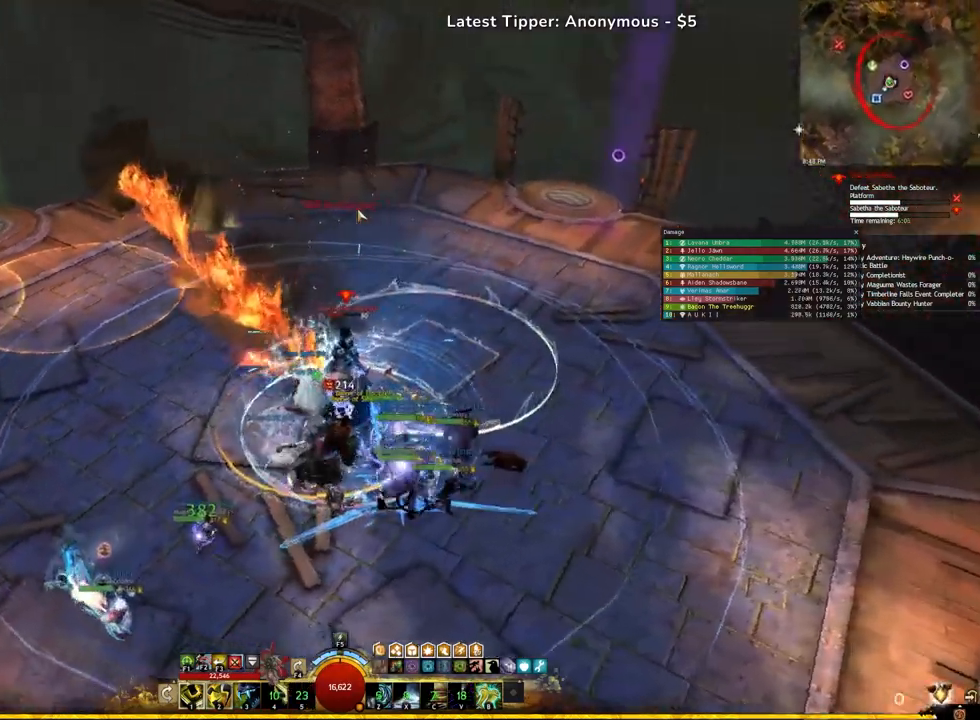
{"keys": ["e"], "events": [[17, "a", "up"]]}
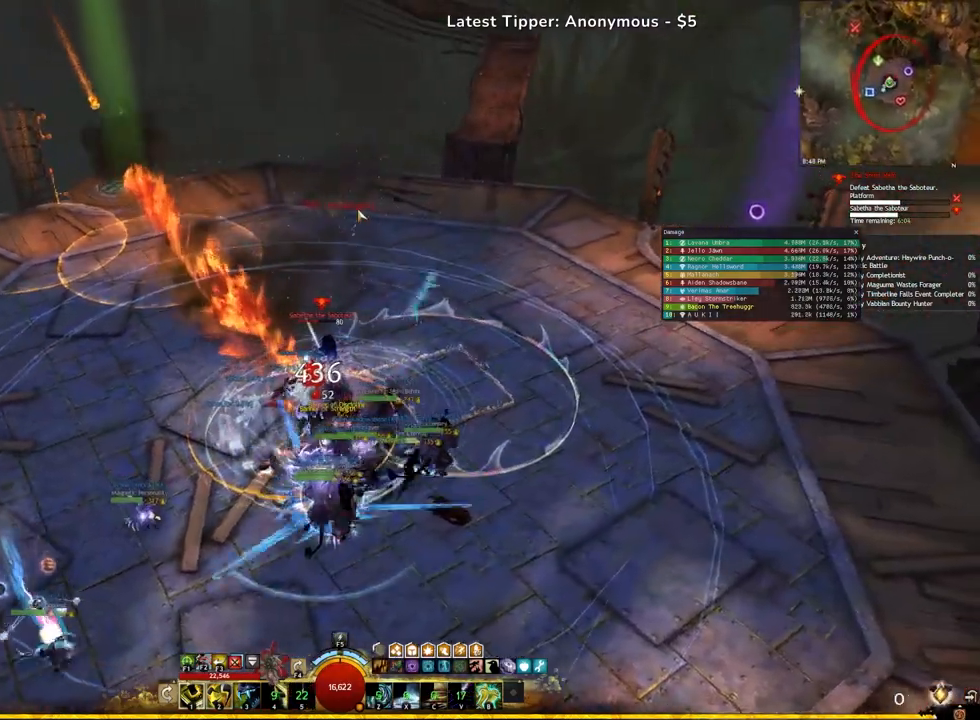
{"keys": ["a"], "events": [[133, "a", "down"], [417, "e", "up"]]}
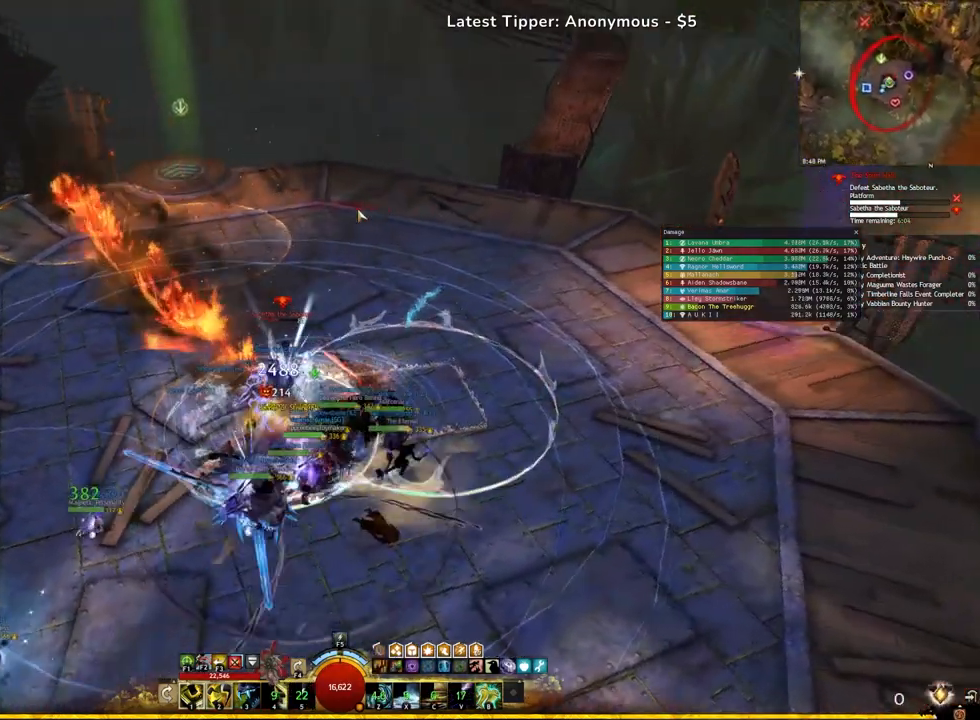
{"keys": [], "events": [[17, "a", "up"]]}
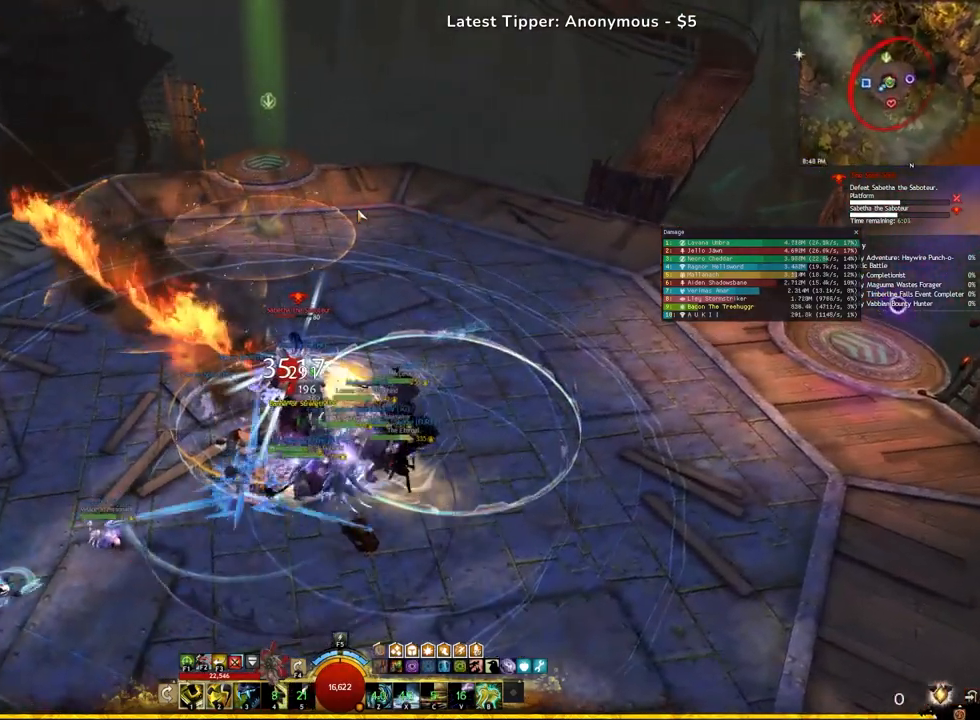
{"keys": ["a"], "events": [[67, "e", "down"], [350, "a", "down"], [400, "e", "up"]]}
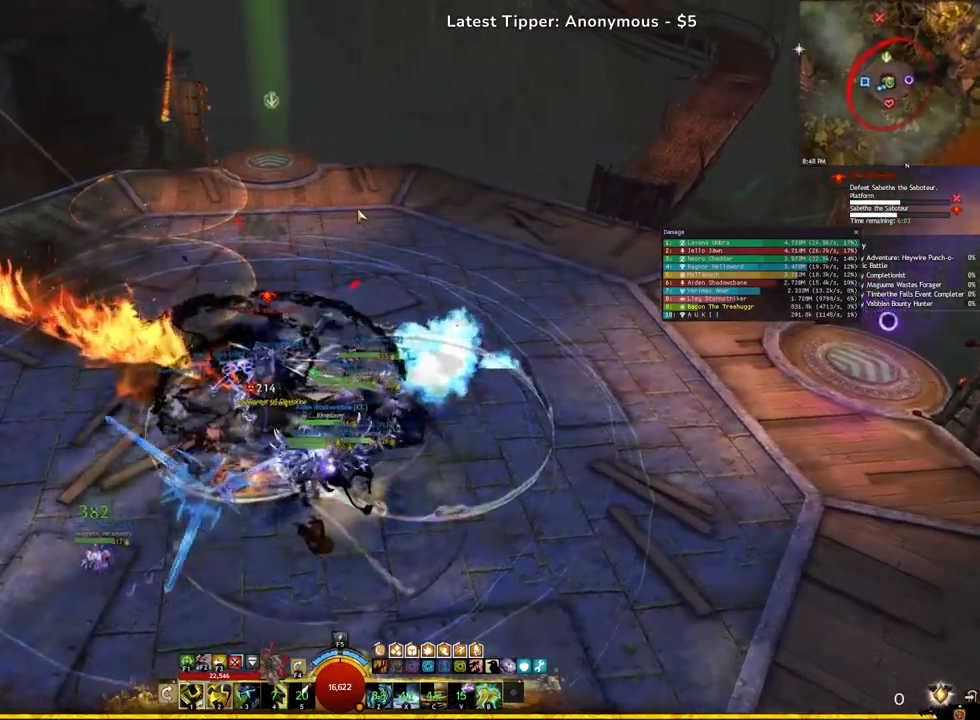
{"keys": ["z"], "events": [[200, "e", "down"], [250, "a", "up"], [383, "z", "down"], [450, "e", "up"]]}
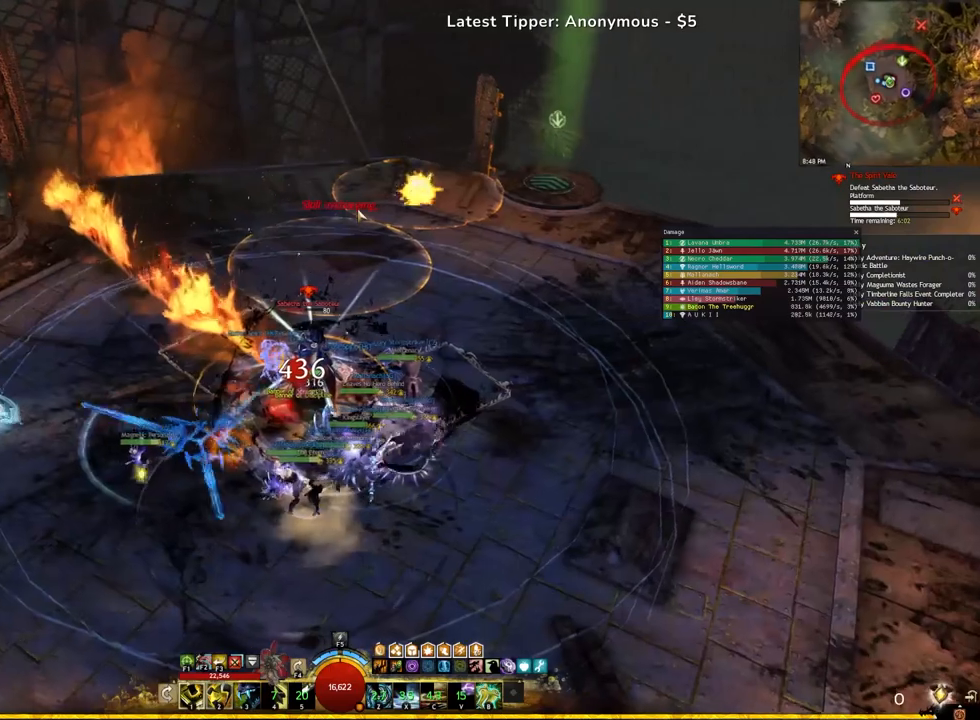
{"keys": [], "events": [[33, "z", "up"], [83, "e", "down"], [300, "e", "up"]]}
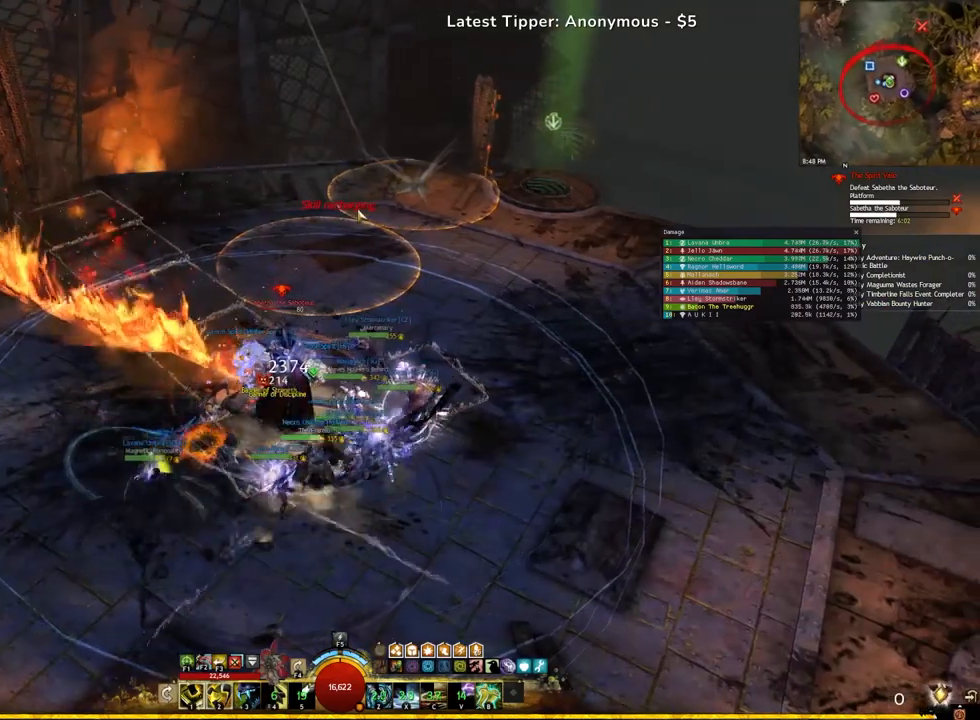
{"keys": ["a"], "events": [[283, "e", "down"], [483, "a", "down"], [500, "e", "up"]]}